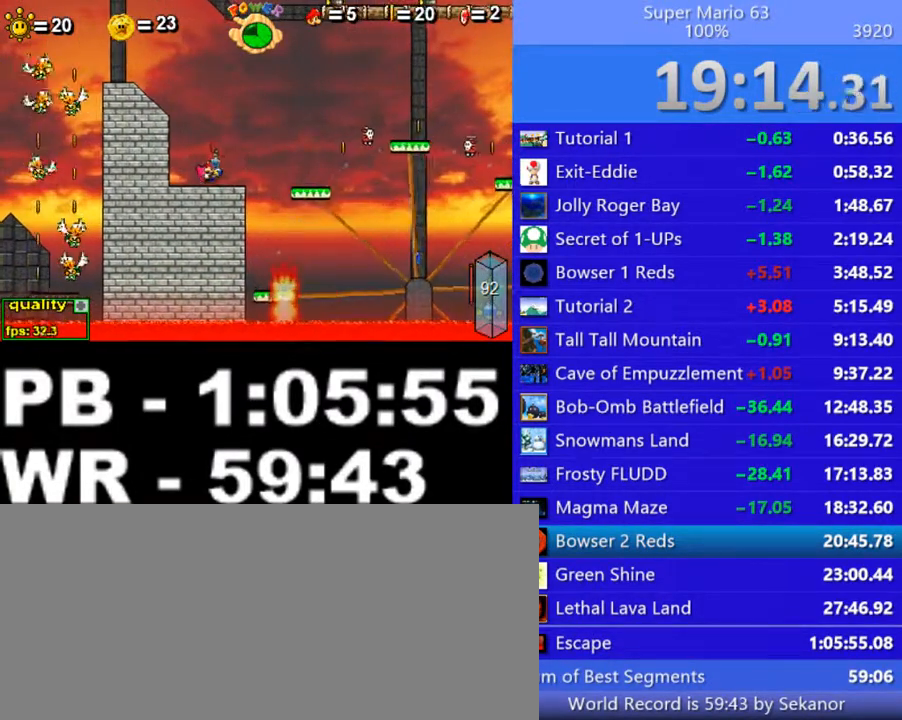
Gameplay with keyboard; each line is a JSON object with the keys held at the frame after it. "events" lists presses ("down") and releases ("up") of ".", "/", "0", "1", "2", "3", "4", "5", "6", "7", "8", "9", "a", "alt_l", "alt_r", "b", "backslash", "backspace", "c", "caps_lock", "comma", "ctrl_l", "ctrl_r", "d", "down", "e", "equals", "escape", "f", "f1", "f10", "f11", "f12", "f2", "f3", "f4", "f5", "f6", "f7", "f8", "f9", "g", "h", "i", "j", "k", "l", "lbracket", "left", "m", "minus", "n", "o", "p", "q", "quote", "r", "rbracket", "return", "right", "s", "semicolon", "shift_l", "shift_r", "space", "super", "t", "tab", "tilde", "u", "up", "v", "w", "x", "y" and "z" between this image and that frame as [ms after this image, input, new state], when the widget could be followed in between. No other keys are recorded. Mouse input is not recorded.
{"keys": ["c", "left", "shift_l"], "events": [[400, "c", "up"], [500, "c", "down"], [500, "shift_l", "down"]]}
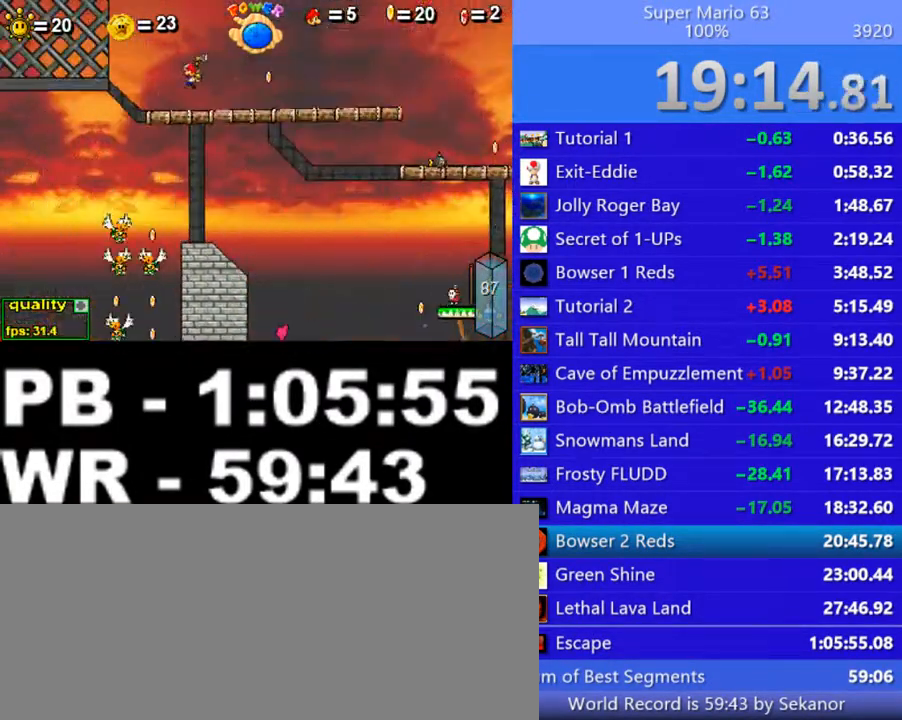
{"keys": [], "events": [[100, "shift_l", "up"], [200, "c", "up"], [350, "down", "down"], [450, "down", "up"], [500, "left", "up"]]}
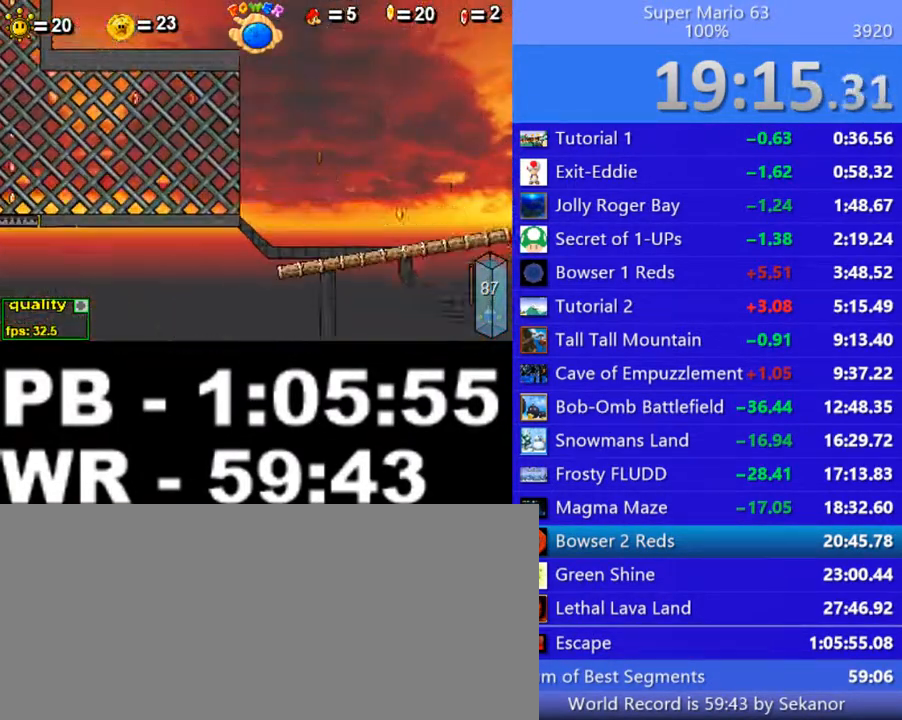
{"keys": ["right", "up"], "events": [[200, "right", "down"], [450, "up", "down"]]}
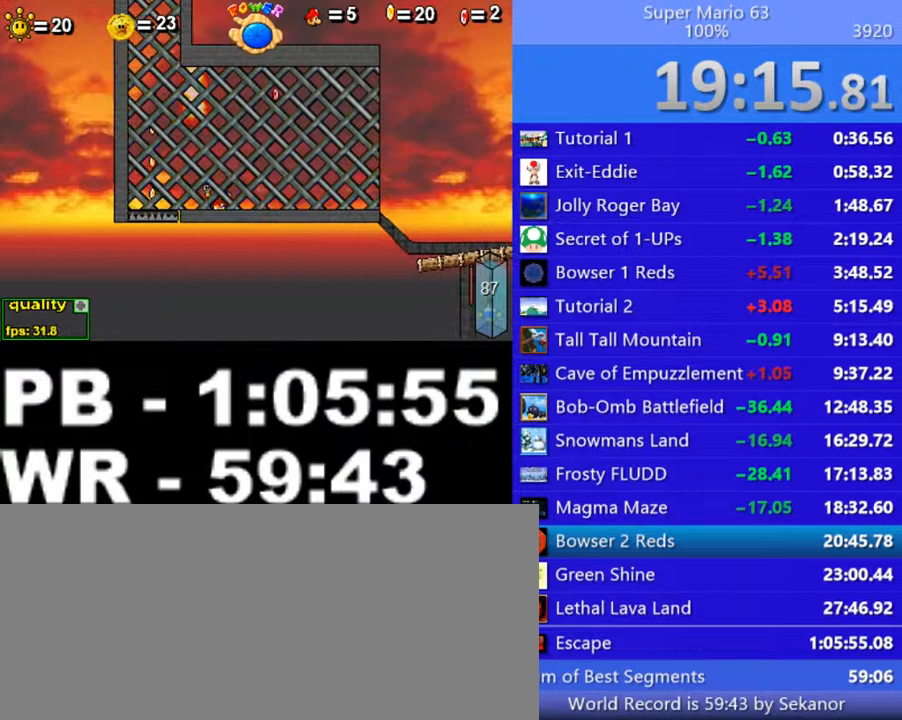
{"keys": [], "events": [[50, "up", "up"], [100, "up", "down"], [200, "up", "up"], [450, "right", "up"]]}
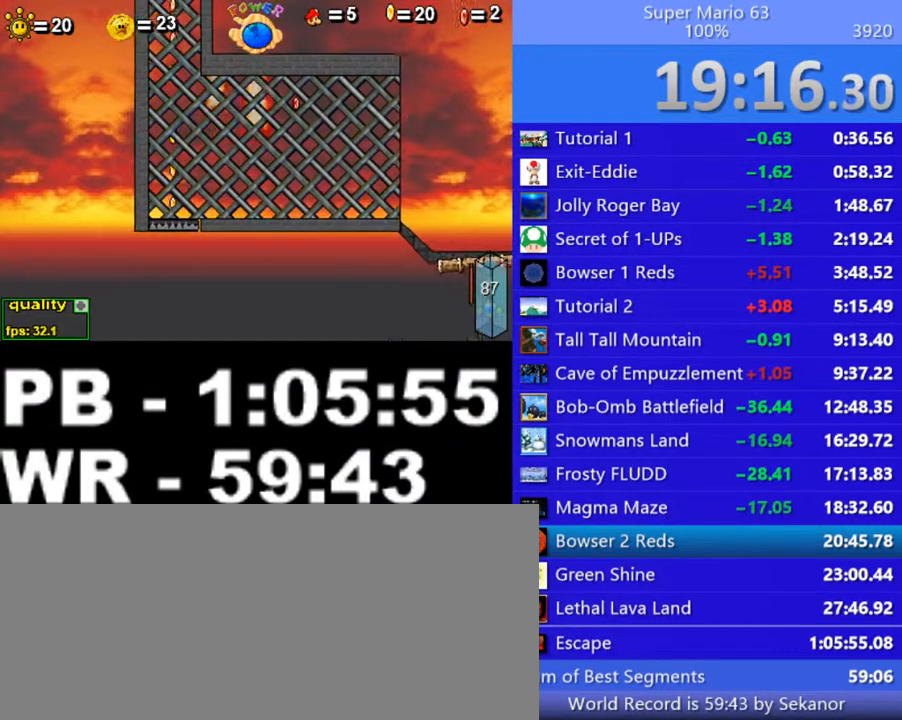
{"keys": [], "events": []}
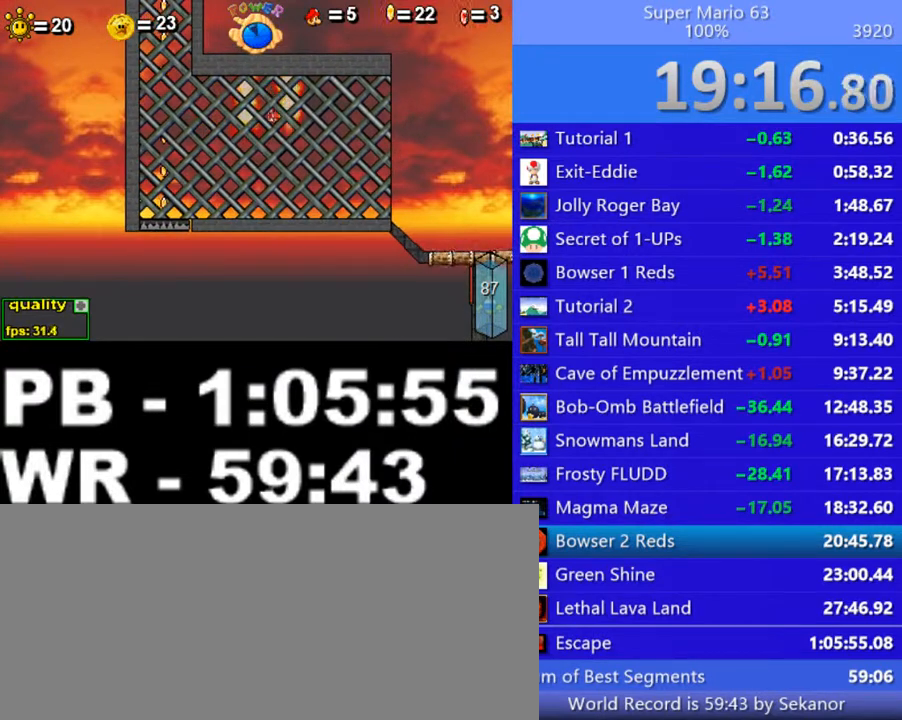
{"keys": ["left"], "events": [[450, "left", "down"]]}
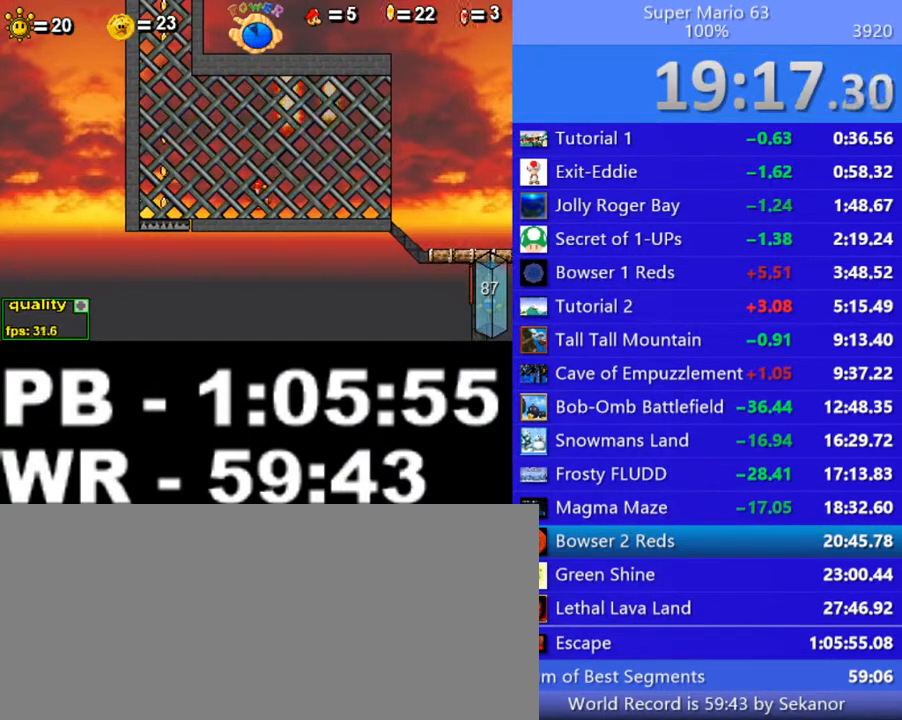
{"keys": ["left"], "events": []}
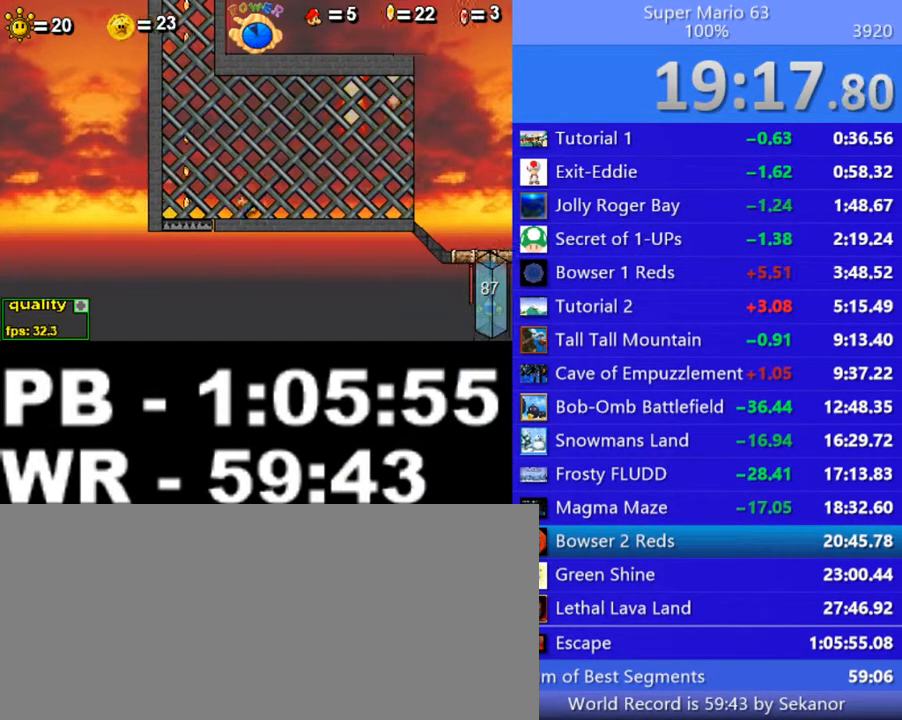
{"keys": ["left"], "events": [[450, "shift_l", "down"], [500, "shift_l", "up"]]}
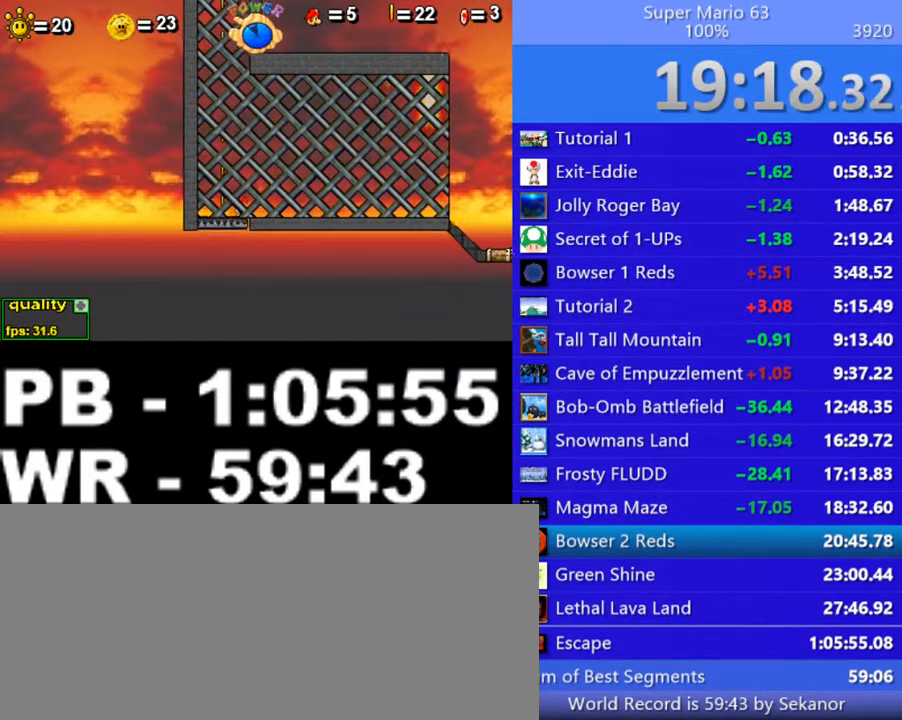
{"keys": ["c", "left", "up"], "events": [[50, "shift_l", "down"], [100, "up", "down"], [150, "c", "down"], [200, "shift_l", "up"]]}
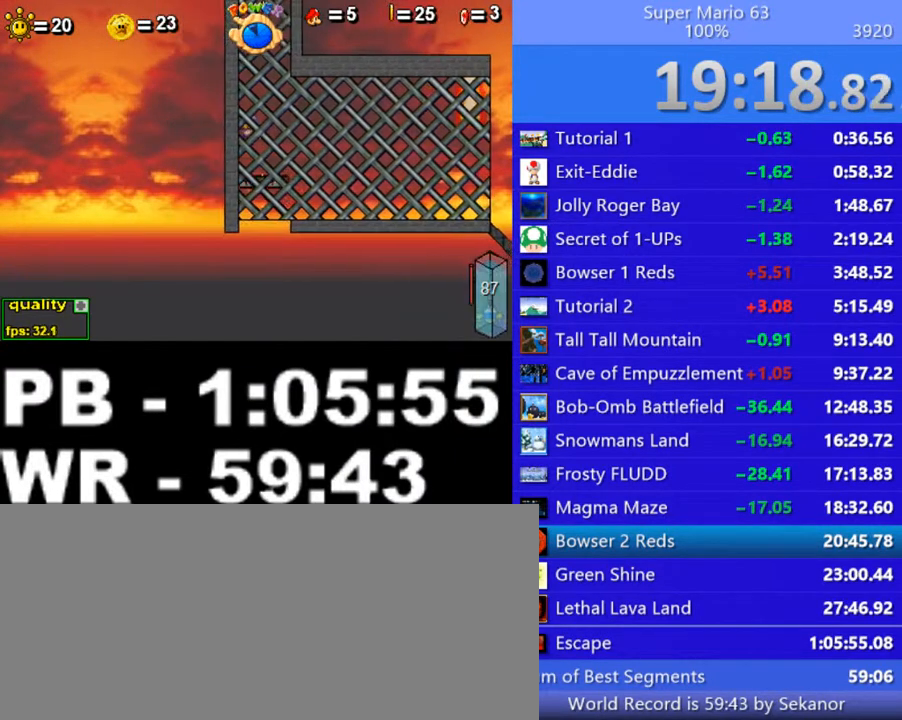
{"keys": ["left"], "events": [[450, "c", "up"], [500, "up", "up"]]}
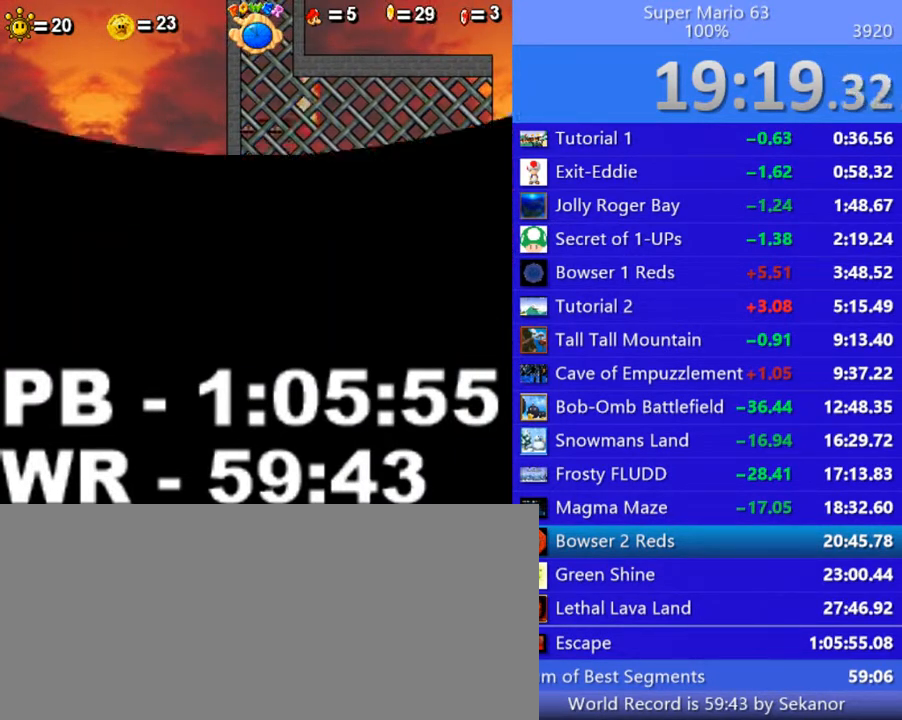
{"keys": ["c", "left", "up"], "events": [[350, "shift_l", "down"], [450, "c", "down"], [450, "up", "down"], [500, "shift_l", "up"]]}
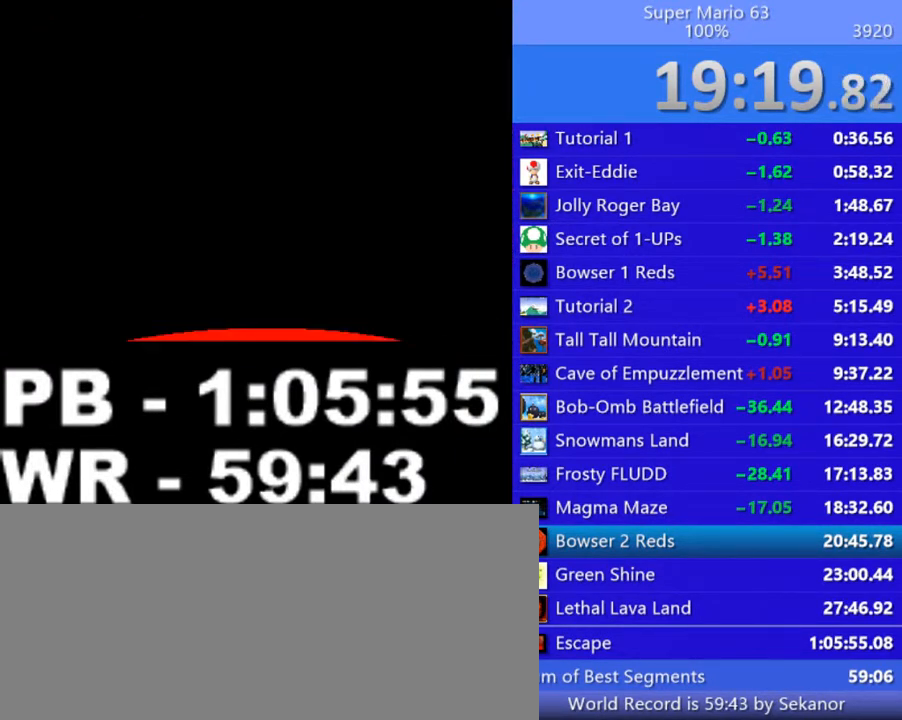
{"keys": ["left"], "events": [[100, "c", "up"], [200, "up", "up"]]}
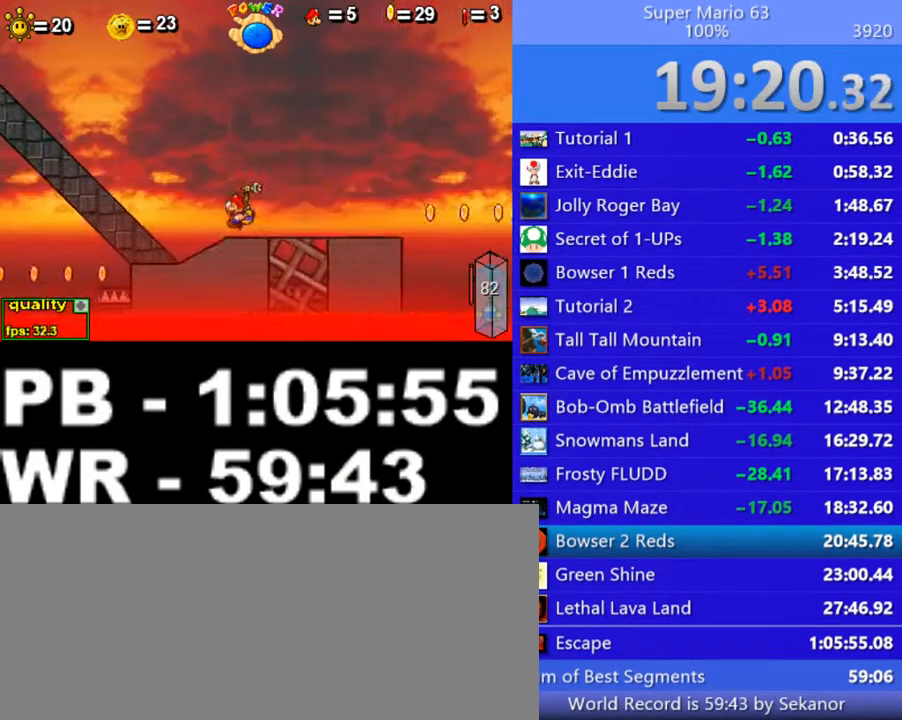
{"keys": [], "events": [[100, "up", "down"], [150, "c", "down"], [250, "c", "up"], [300, "up", "up"], [350, "left", "up"]]}
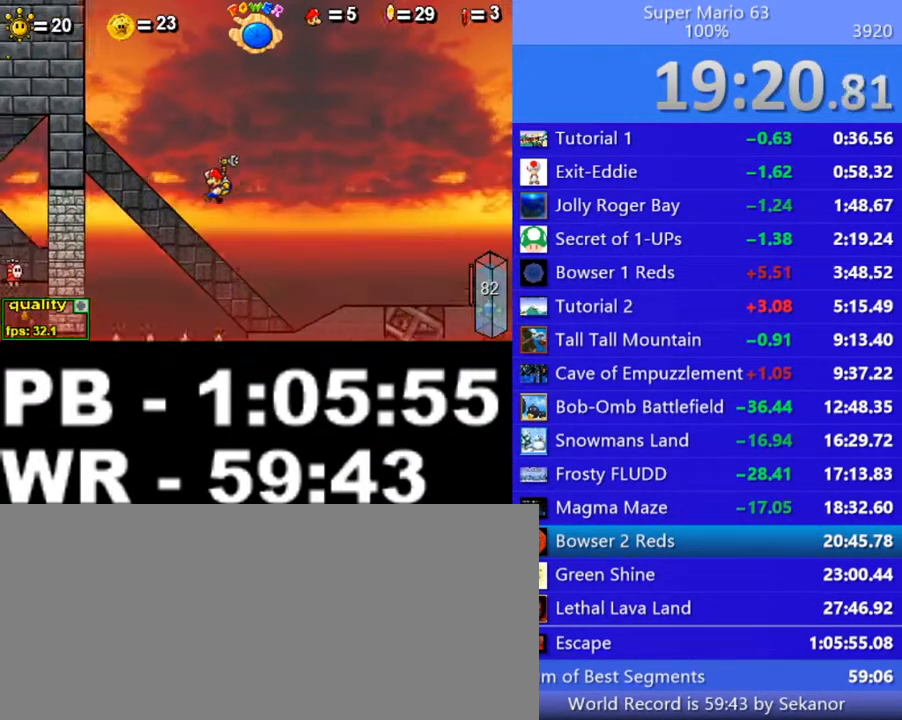
{"keys": ["left", "x"], "events": [[350, "left", "down"], [350, "x", "down"], [450, "x", "up"], [500, "x", "down"]]}
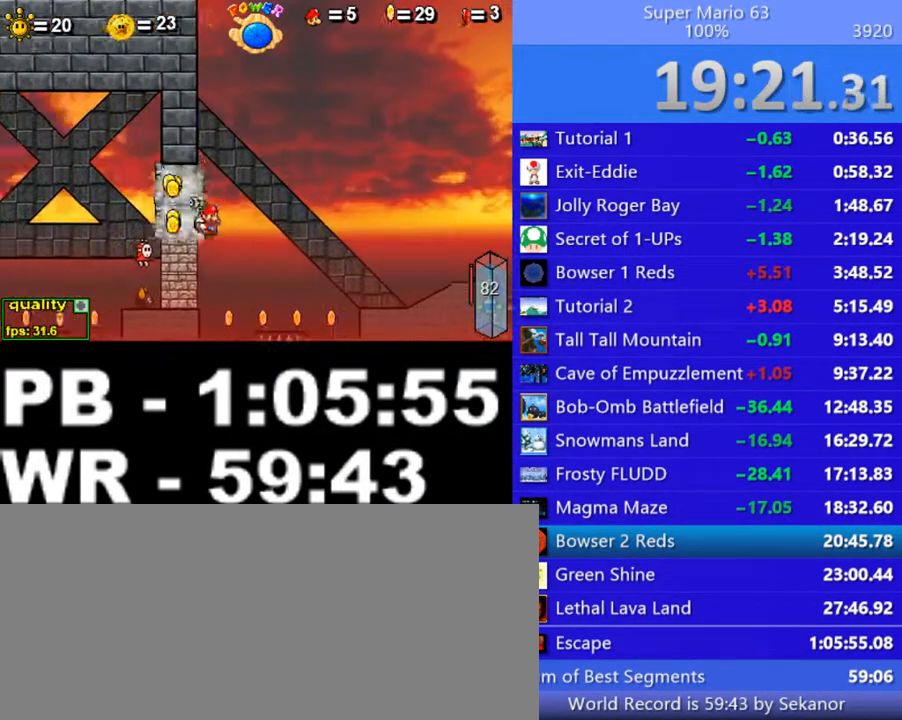
{"keys": ["left", "up"], "events": [[100, "x", "up"], [200, "up", "down"]]}
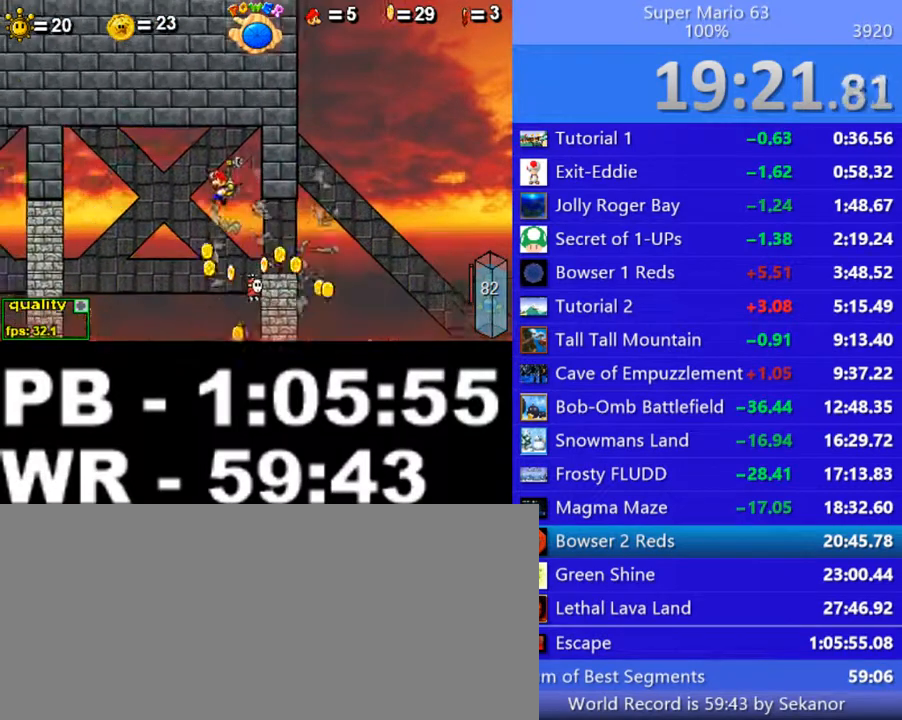
{"keys": ["left", "up"], "events": []}
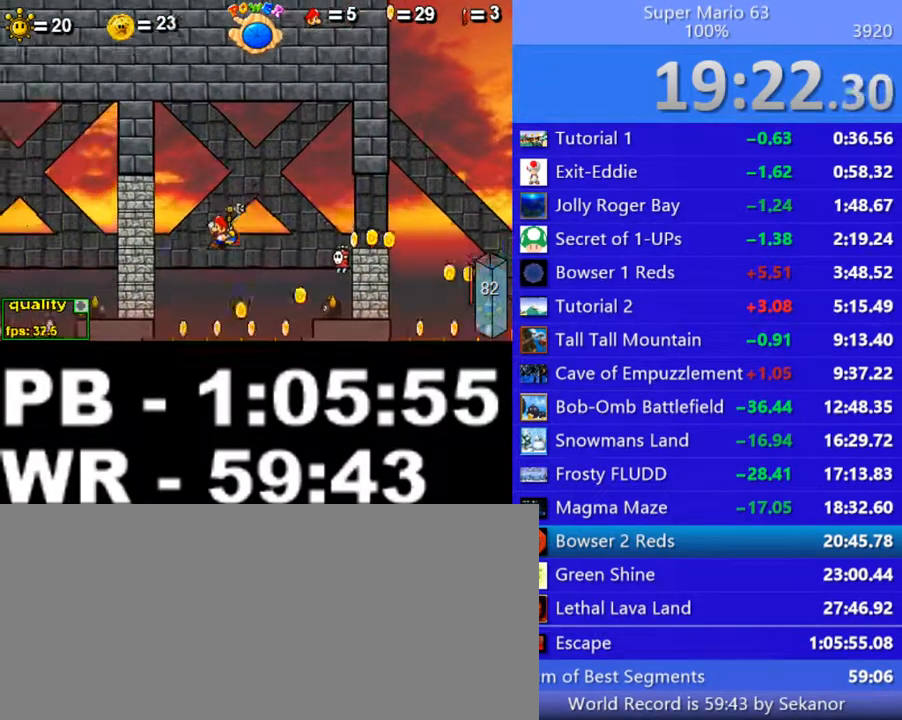
{"keys": ["left"], "events": [[150, "x", "down"], [200, "x", "up"], [300, "x", "down"], [350, "up", "up"], [400, "x", "up"], [450, "up", "down"], [450, "x", "down"], [500, "up", "up"], [500, "x", "up"]]}
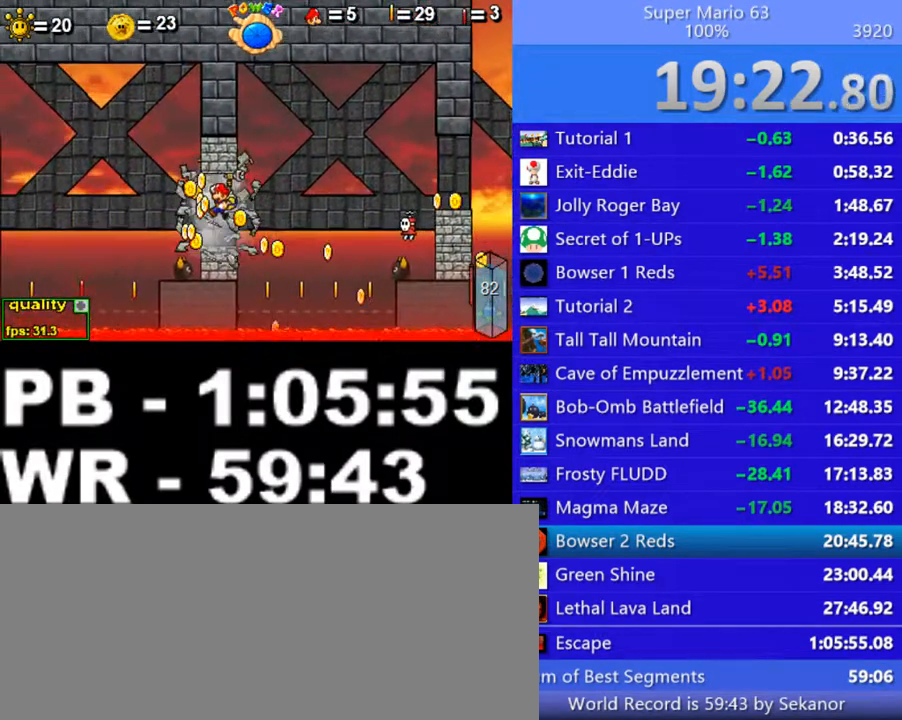
{"keys": ["left", "up"], "events": [[50, "up", "down"]]}
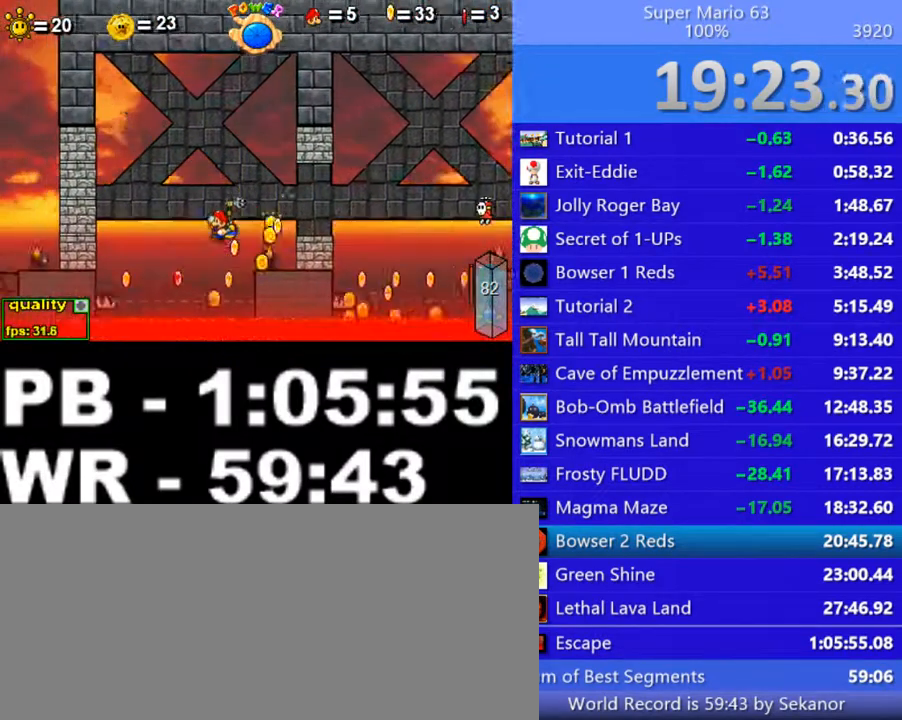
{"keys": ["left", "up"], "events": [[50, "x", "down"], [150, "x", "up"], [200, "x", "down"], [400, "x", "up"], [450, "up", "up"], [500, "up", "down"]]}
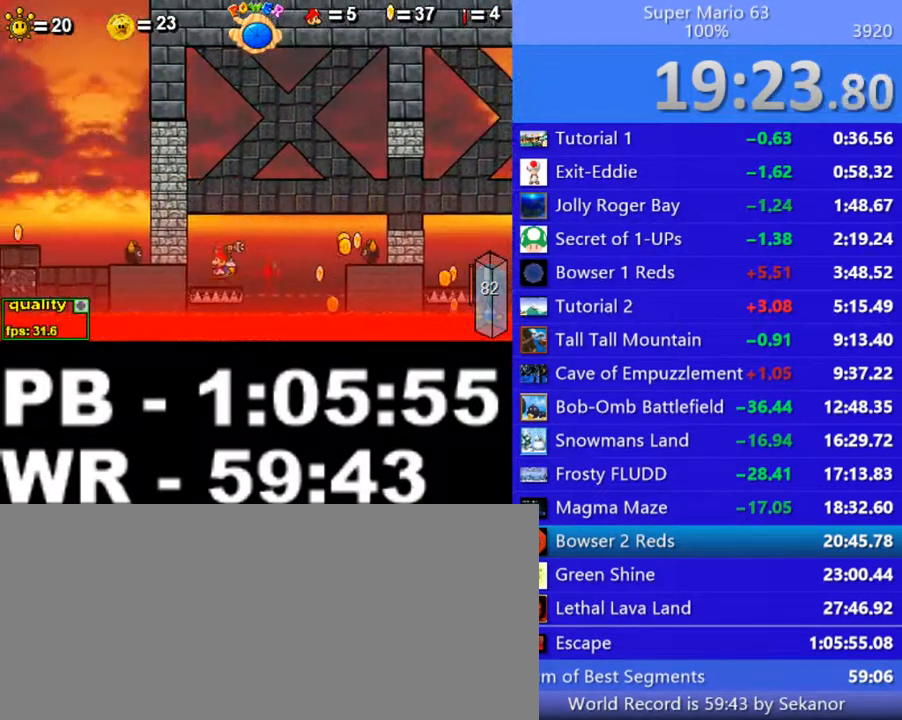
{"keys": ["left"], "events": [[450, "up", "up"]]}
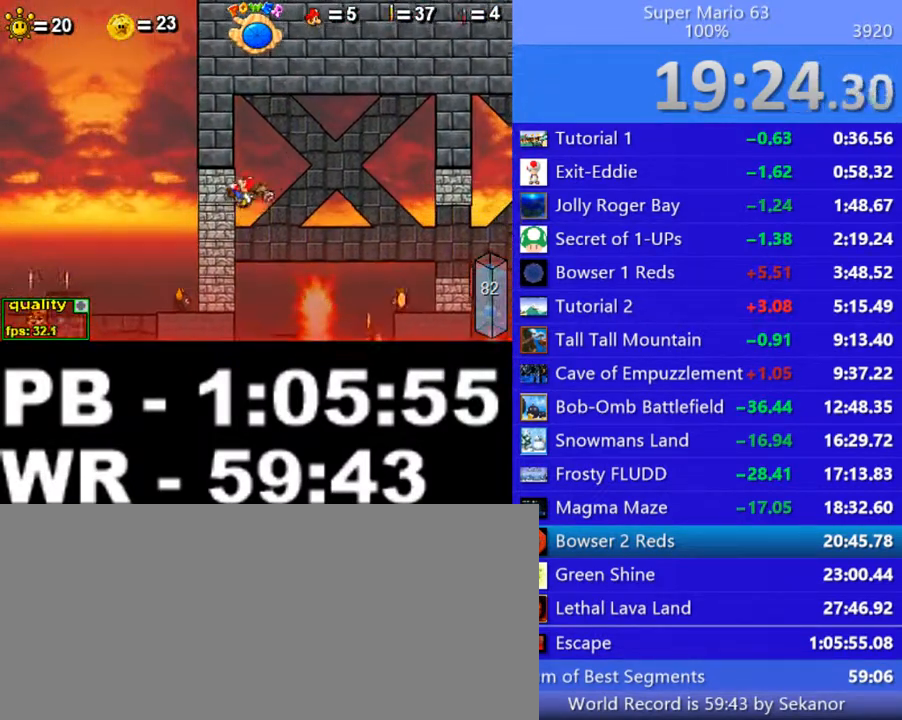
{"keys": ["left"], "events": [[400, "x", "down"], [500, "x", "up"]]}
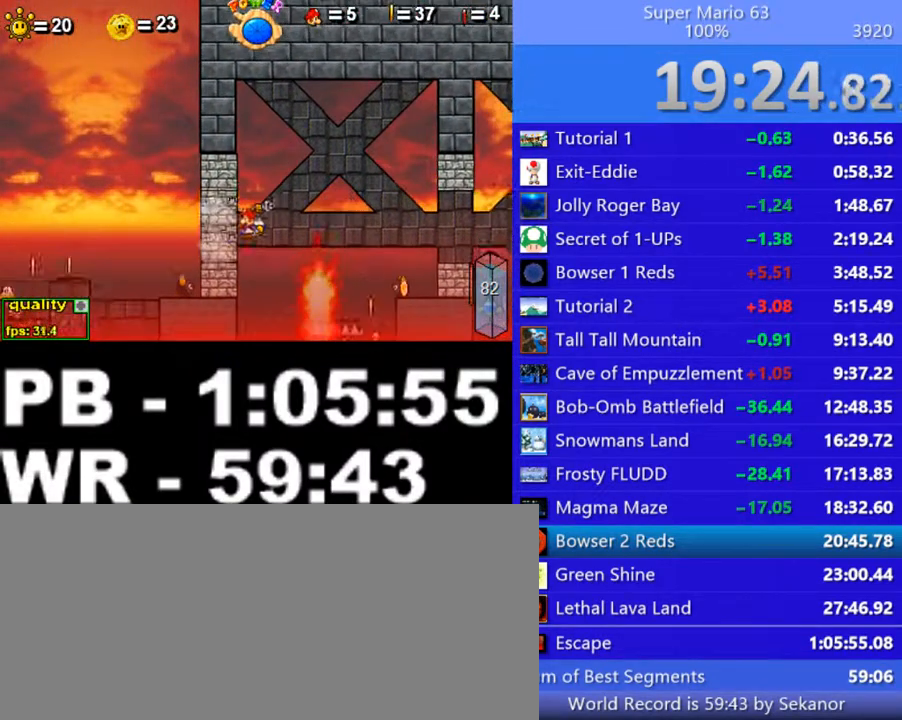
{"keys": ["left", "up"], "events": [[50, "x", "down"], [200, "x", "up"], [350, "up", "down"]]}
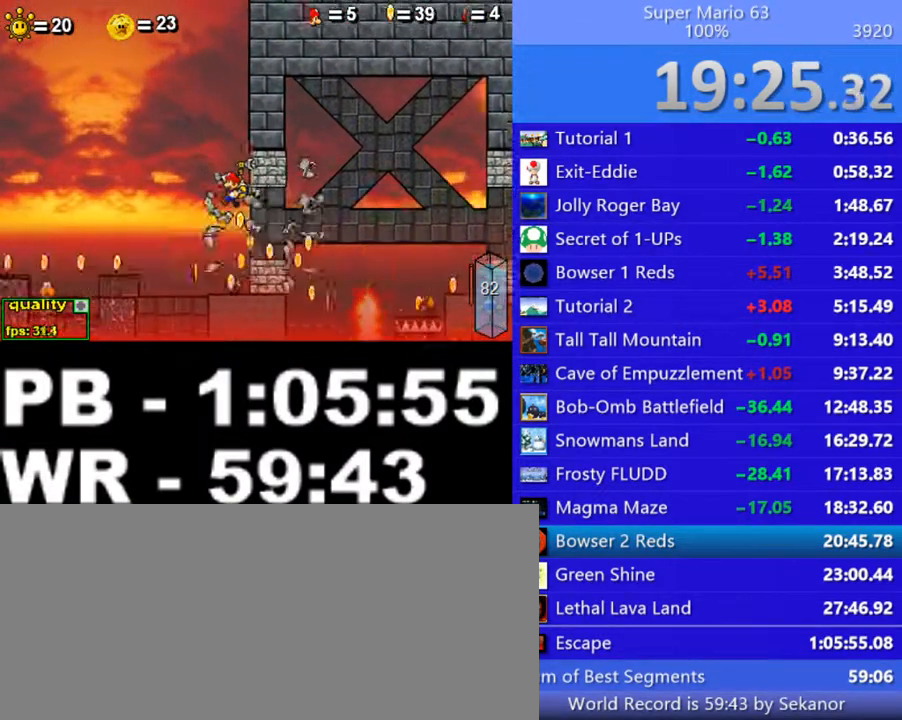
{"keys": ["c", "left"], "events": [[200, "c", "down"], [300, "up", "up"]]}
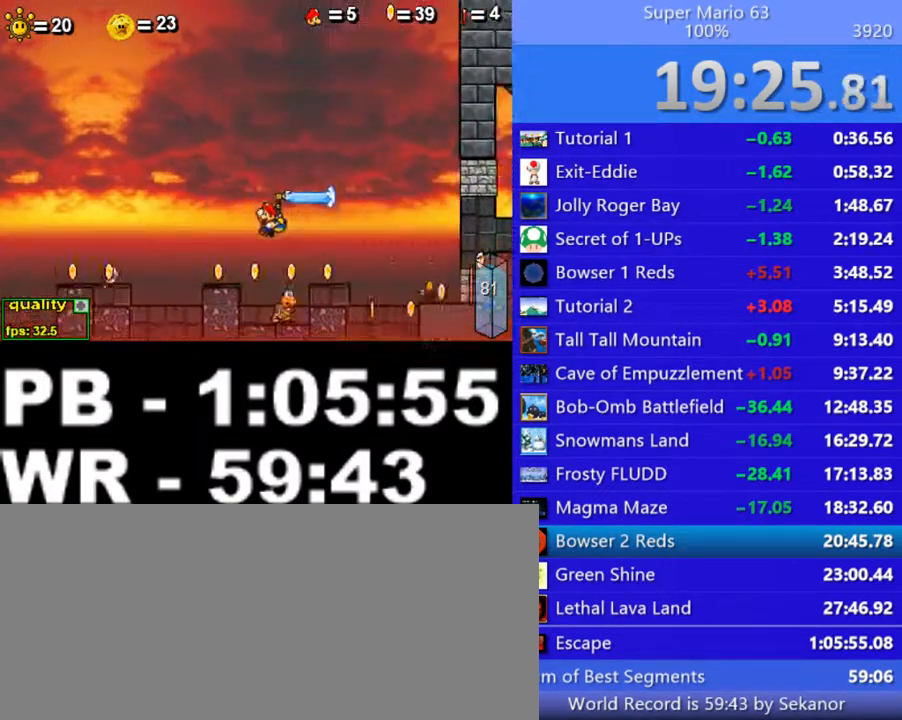
{"keys": ["c", "left", "up"], "events": [[150, "up", "down"], [250, "up", "up"], [300, "up", "down"], [350, "up", "up"], [450, "up", "down"]]}
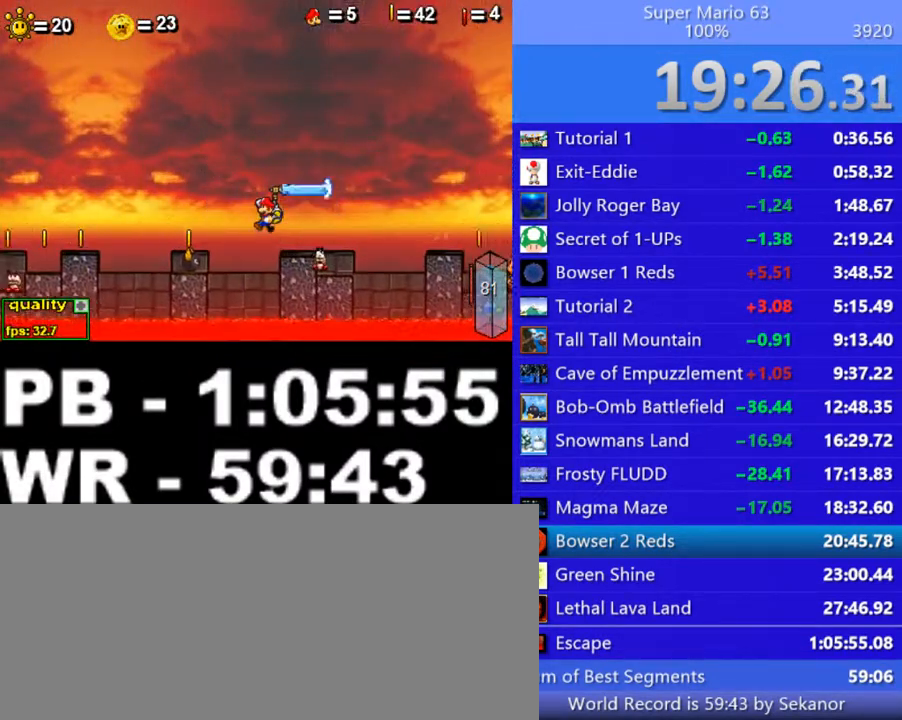
{"keys": ["c", "left", "up"], "events": []}
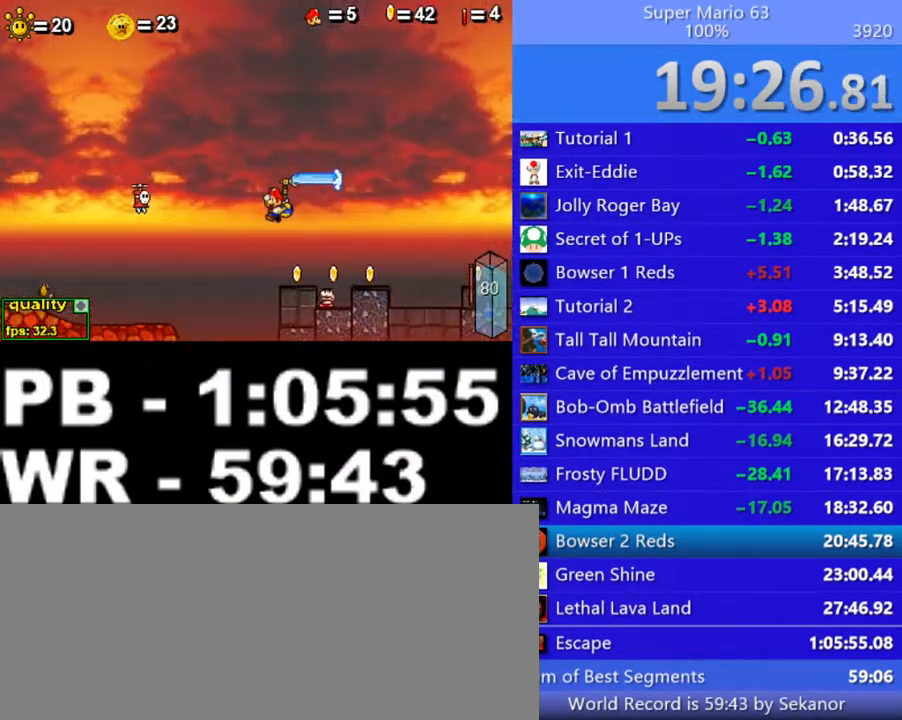
{"keys": ["c", "left"], "events": [[150, "x", "down"], [250, "x", "up"], [350, "up", "up"]]}
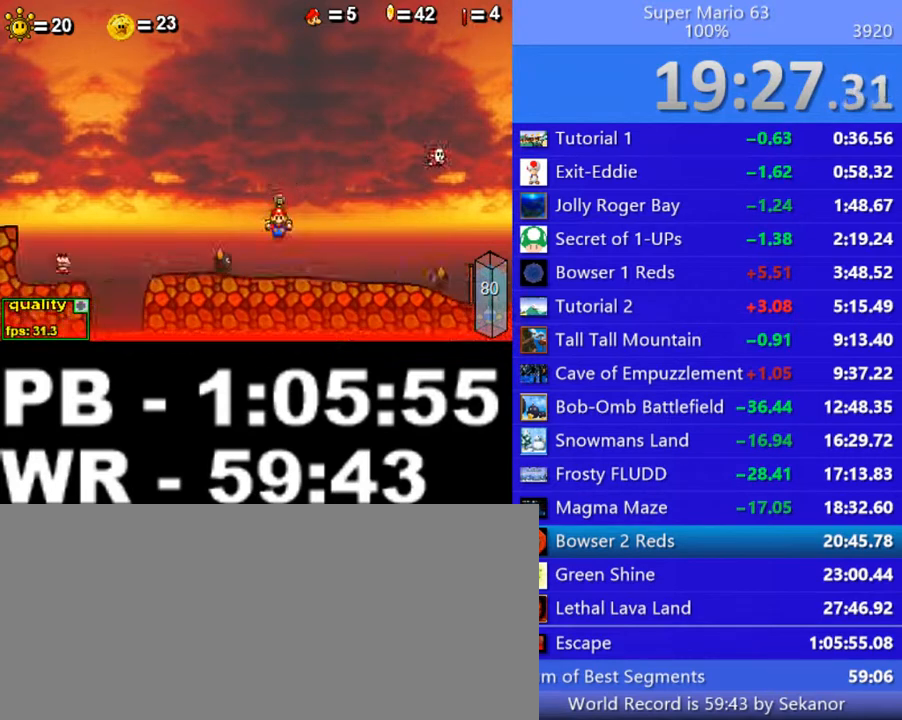
{"keys": ["c", "left", "up"], "events": [[50, "left", "up"], [100, "right", "down"], [150, "right", "up"], [200, "left", "down"], [350, "up", "down"]]}
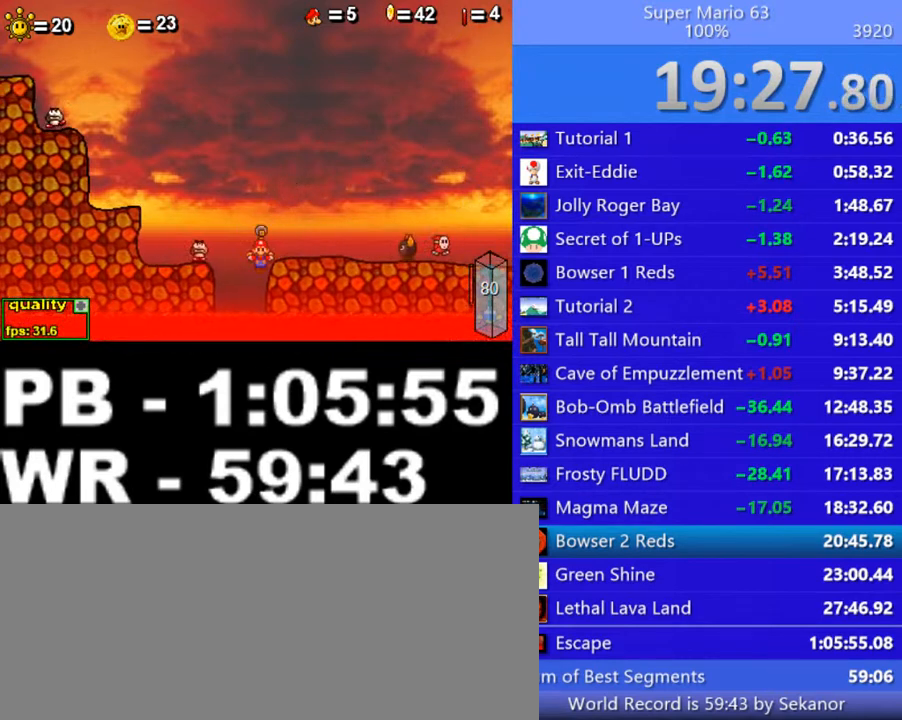
{"keys": ["left", "up"], "events": [[150, "c", "up"], [150, "left", "up"], [150, "up", "up"], [250, "up", "down"], [450, "left", "down"]]}
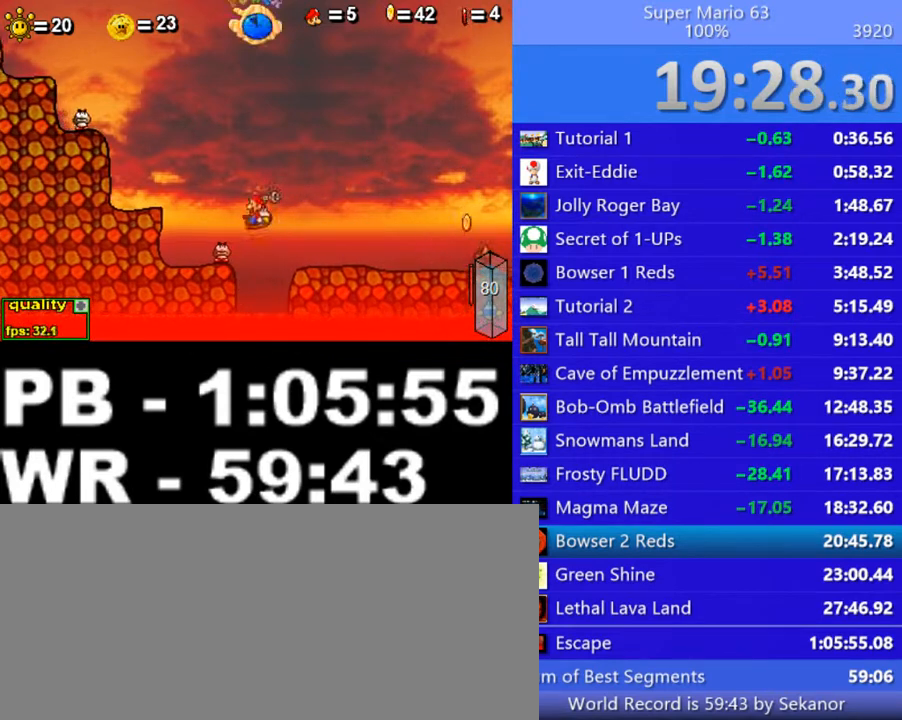
{"keys": ["left", "up"], "events": []}
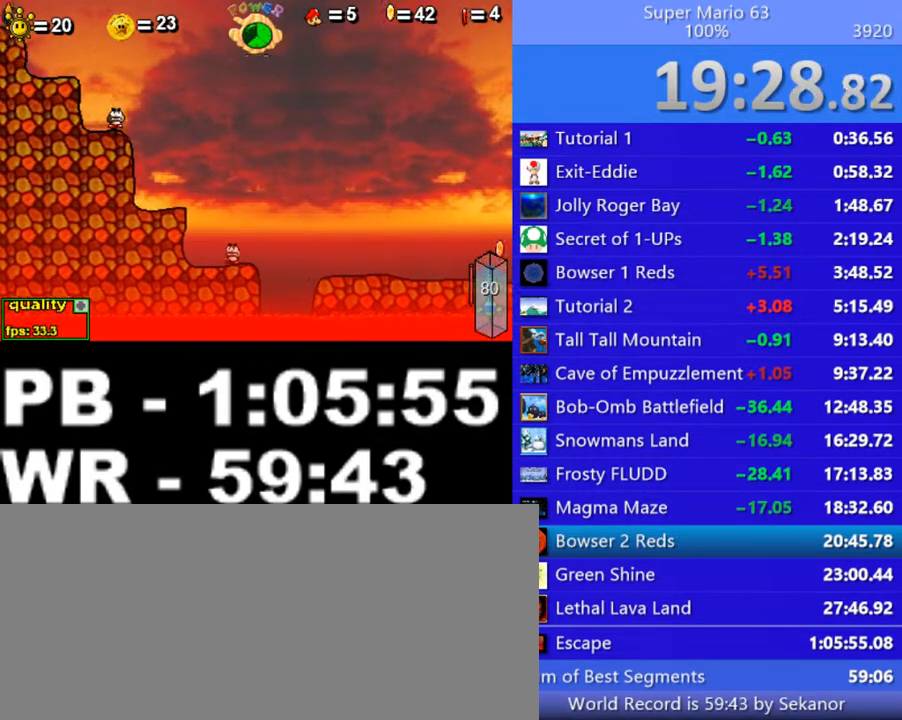
{"keys": ["left"], "events": [[400, "up", "up"]]}